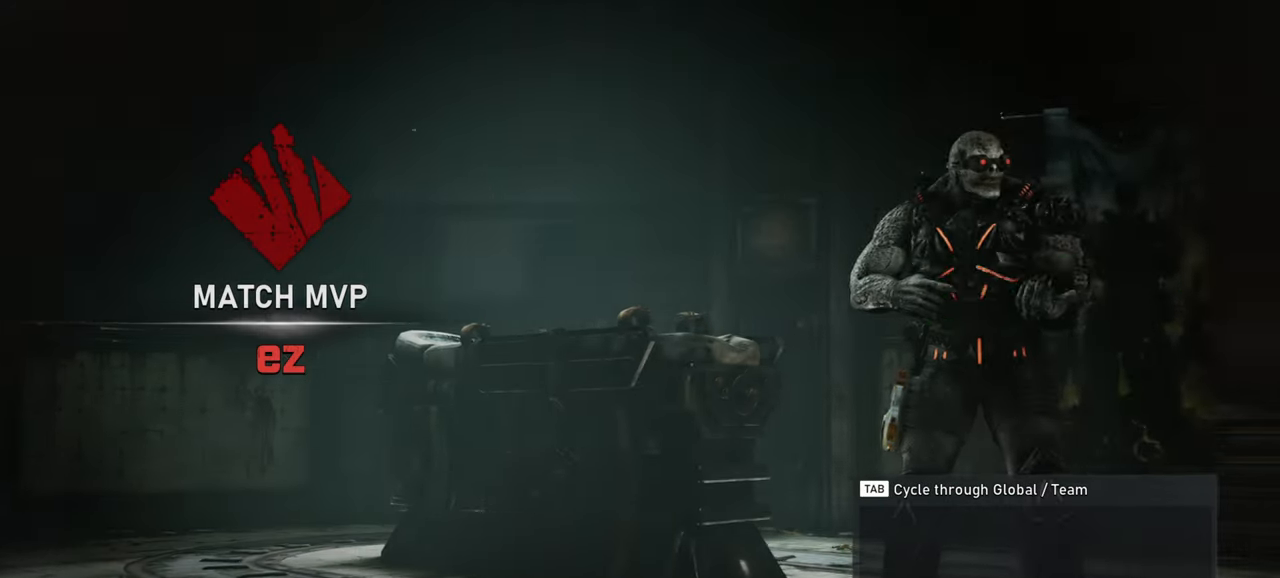
Gameplay with keyboard and mouse; each line is a JSON object with the keys and mouse buttons held at the frame after it. "events" lists presses ("down") and releases ("up") of "a", "ctrl", "d", "e", "f", "q", "r", "s", "shift", "space", "tab", "w", "mouse_left", "mouse_wheel", "mouse_right", "mouse_mb4" and "mouse_mb5" between this image and that frame as [ms after this image, input, new state], when the widget could be followed in between. "mouse_left", "mouse_wheel", "mouse_right", "mouse_mb4", "mouse_mb5" = the "left", "wheel", "right", "mb4", "mb5" buttons of the "mouse" list. No other keys are recorded. "wheel" means that the mouse wheel is clicked or scrolled. Mouse movement is not recorded.
{"keys": [], "mouse": [], "events": [[33, "tab", "down"], [100, "tab", "up"]]}
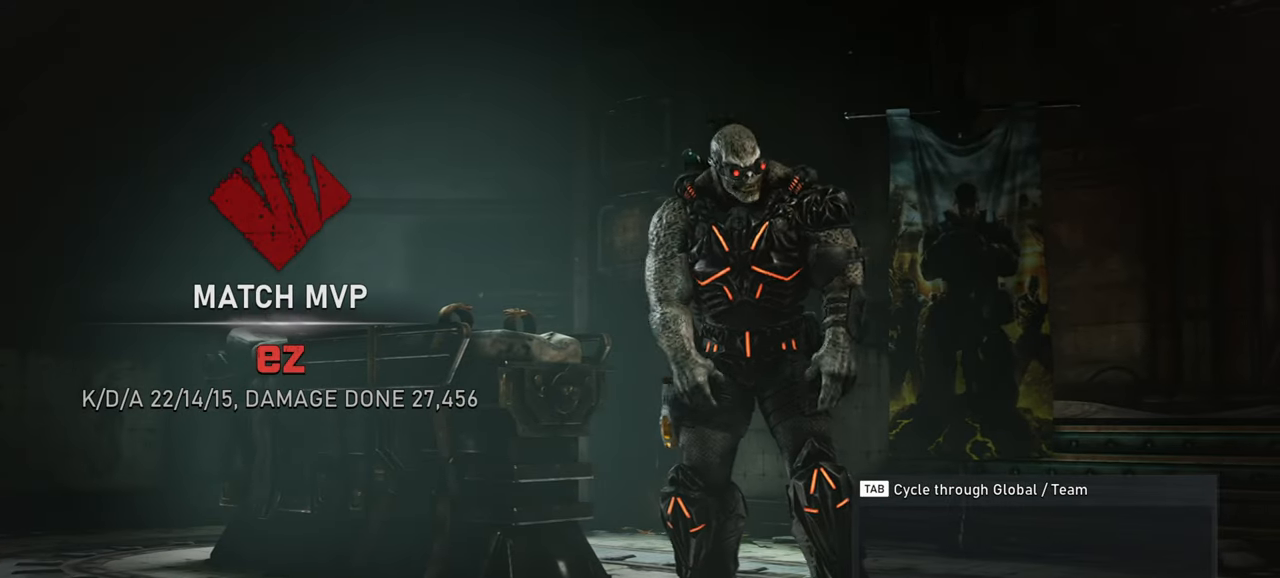
{"keys": [], "mouse": [], "events": [[67, "shift", "down"], [267, "shift", "up"]]}
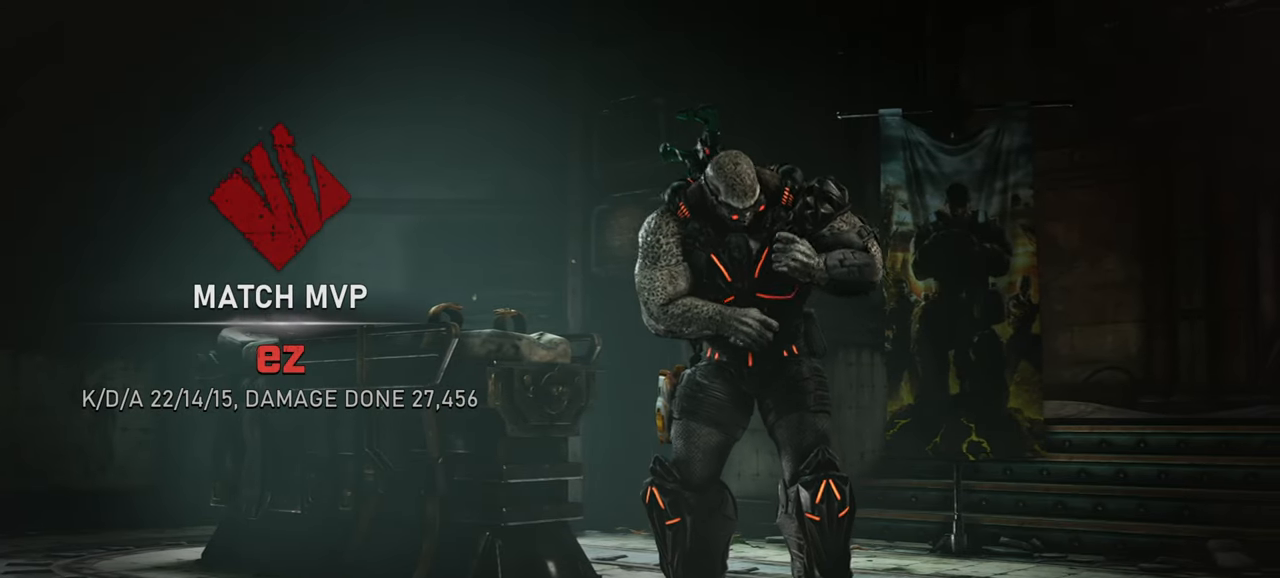
{"keys": [], "mouse": [], "events": []}
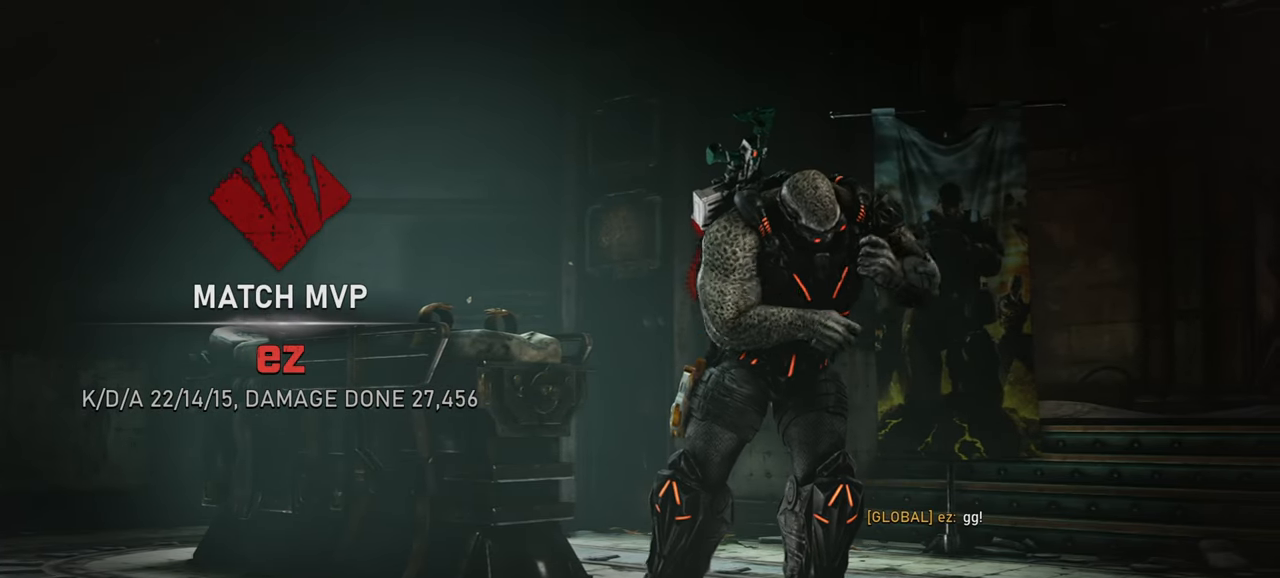
{"keys": [], "mouse": [], "events": []}
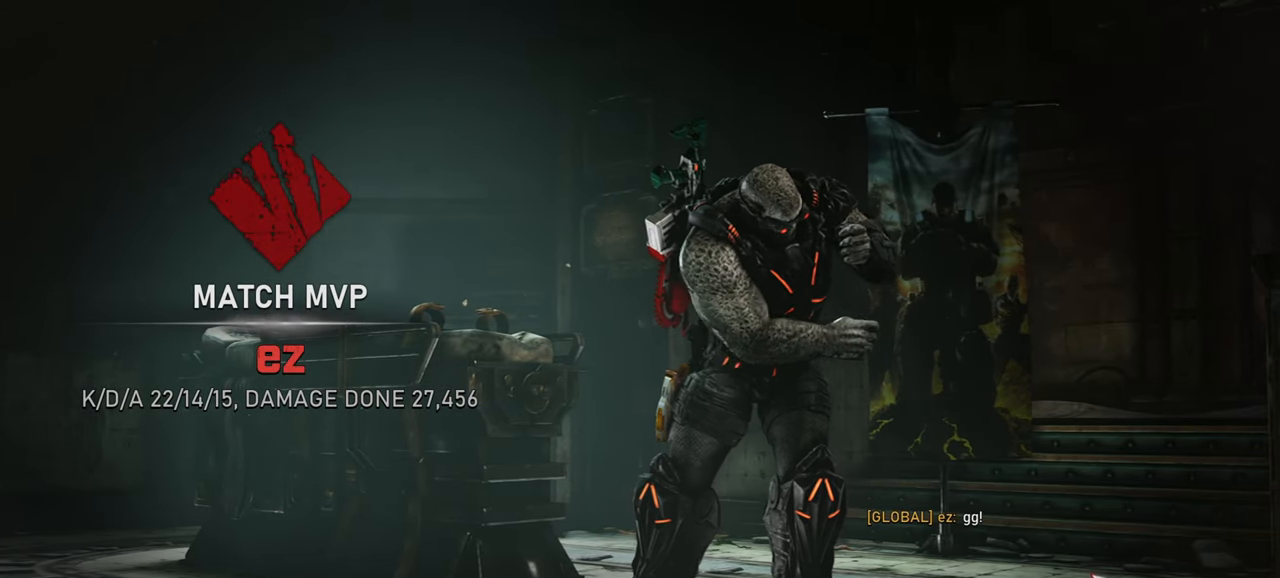
{"keys": [], "mouse": [], "events": [[17, "mouse_right", "down"], [83, "mouse_right", "up"]]}
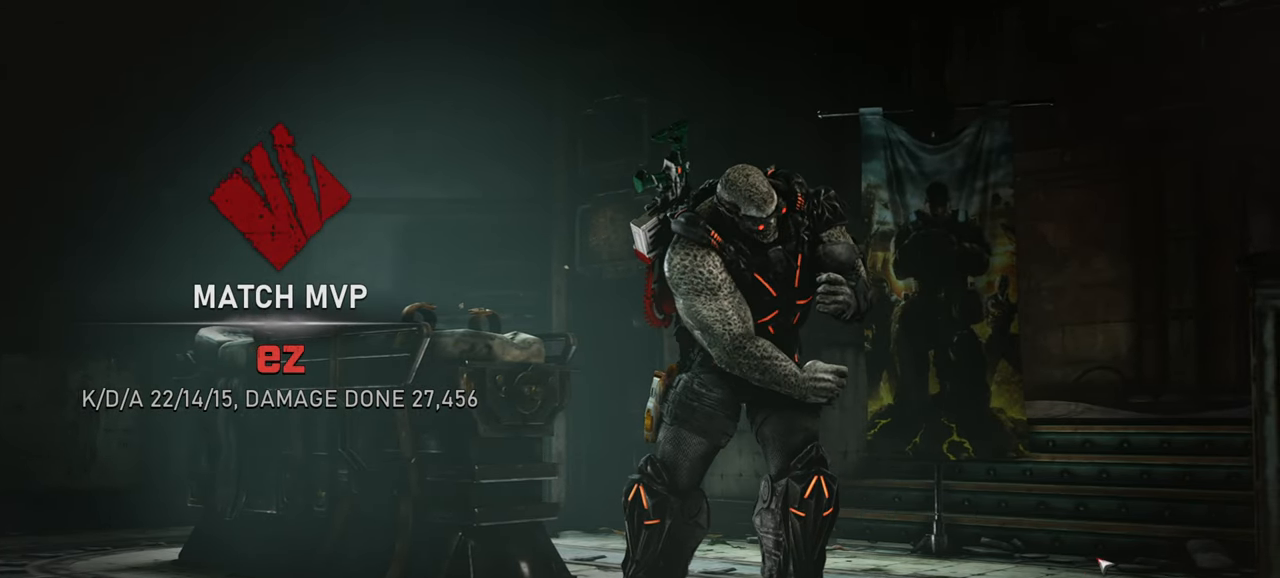
{"keys": [], "mouse": [], "events": []}
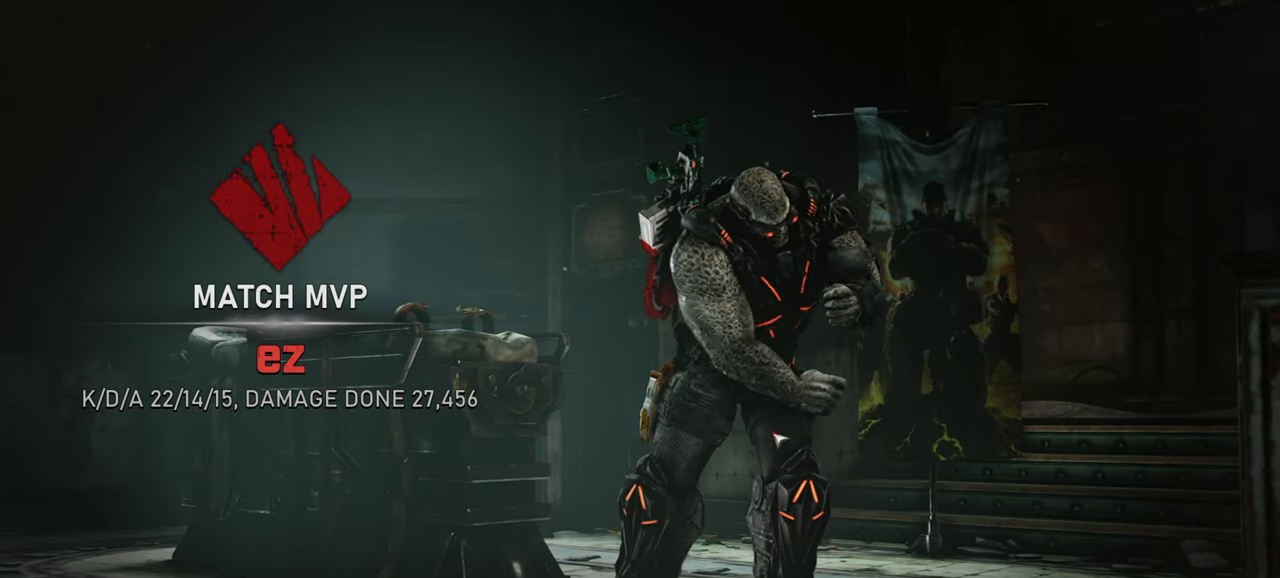
{"keys": [], "mouse": [], "events": []}
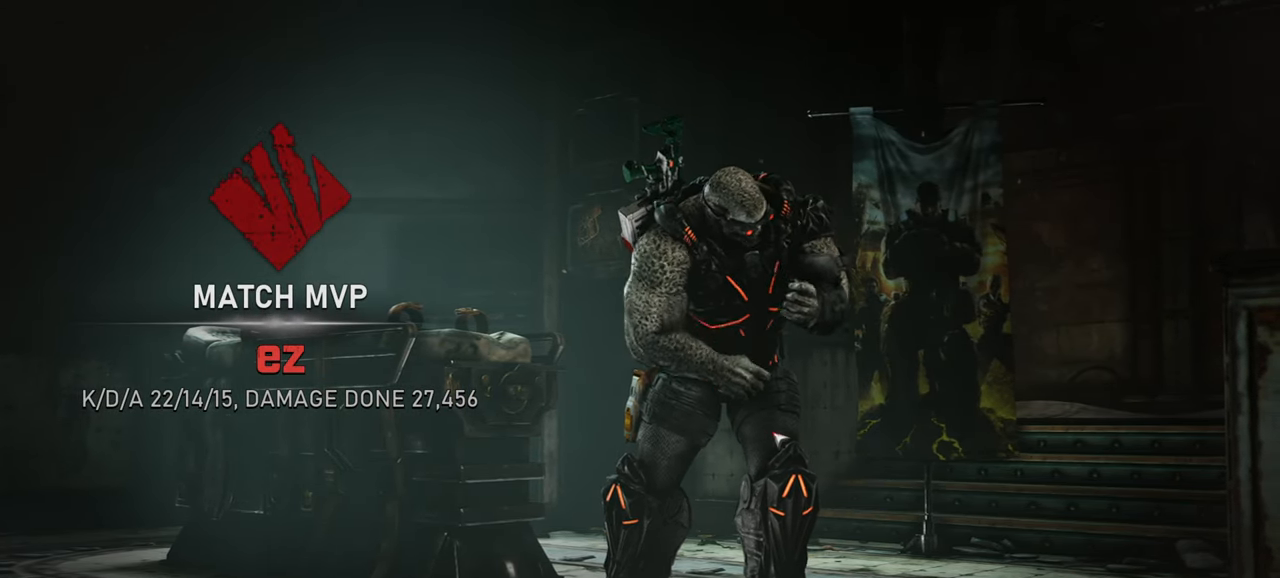
{"keys": [], "mouse": [], "events": []}
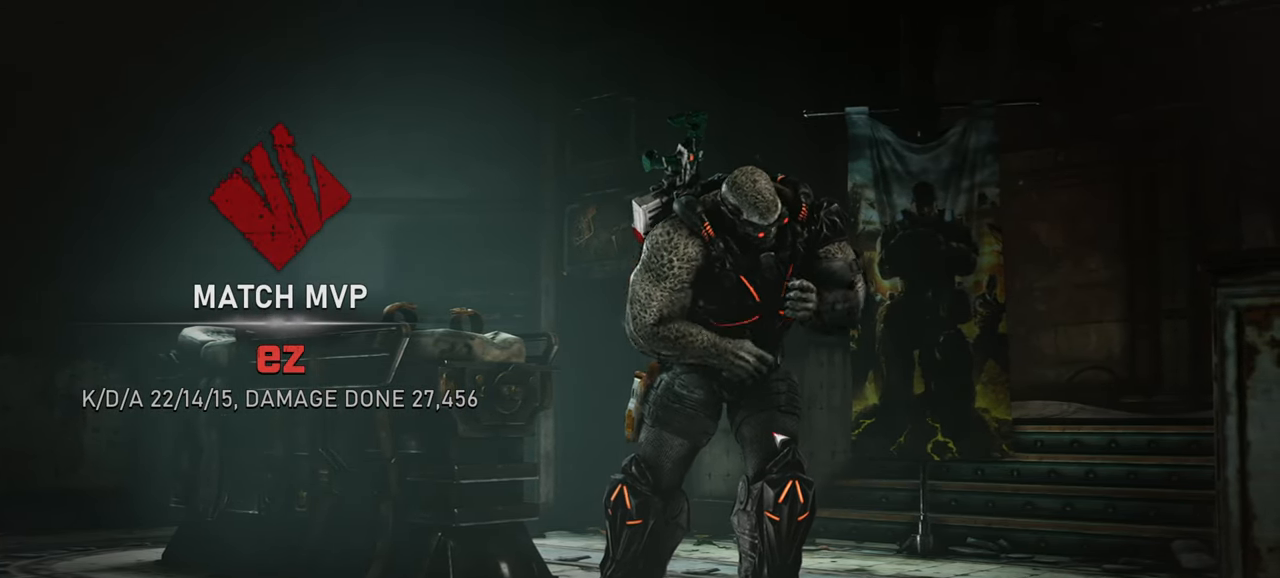
{"keys": [], "mouse": [], "events": []}
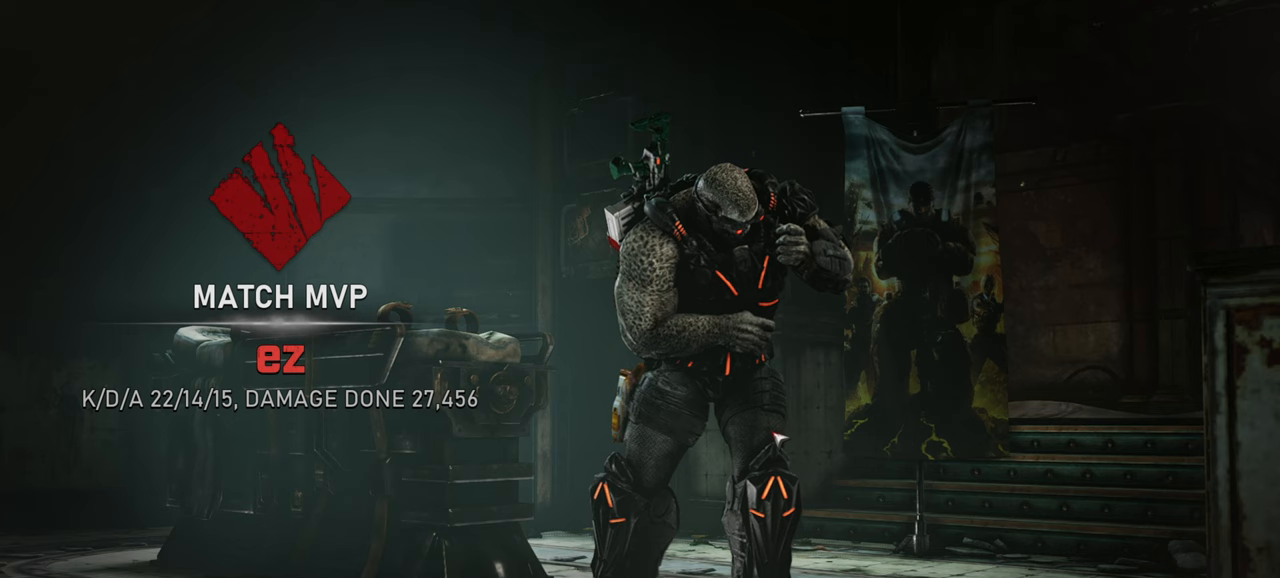
{"keys": [], "mouse": [], "events": []}
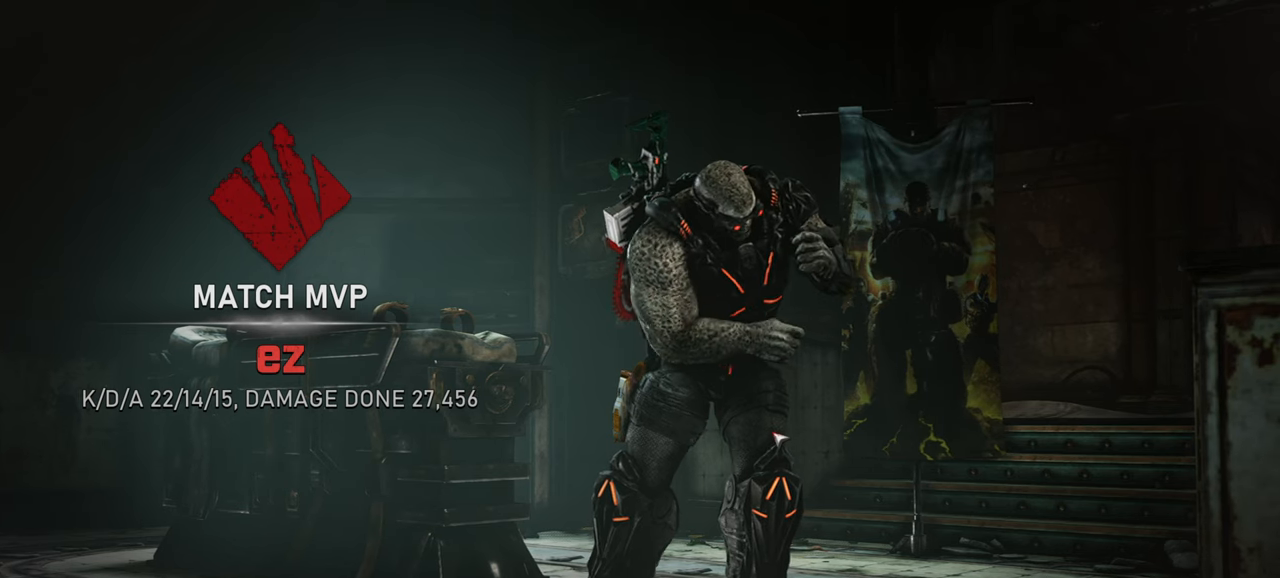
{"keys": [], "mouse": [], "events": []}
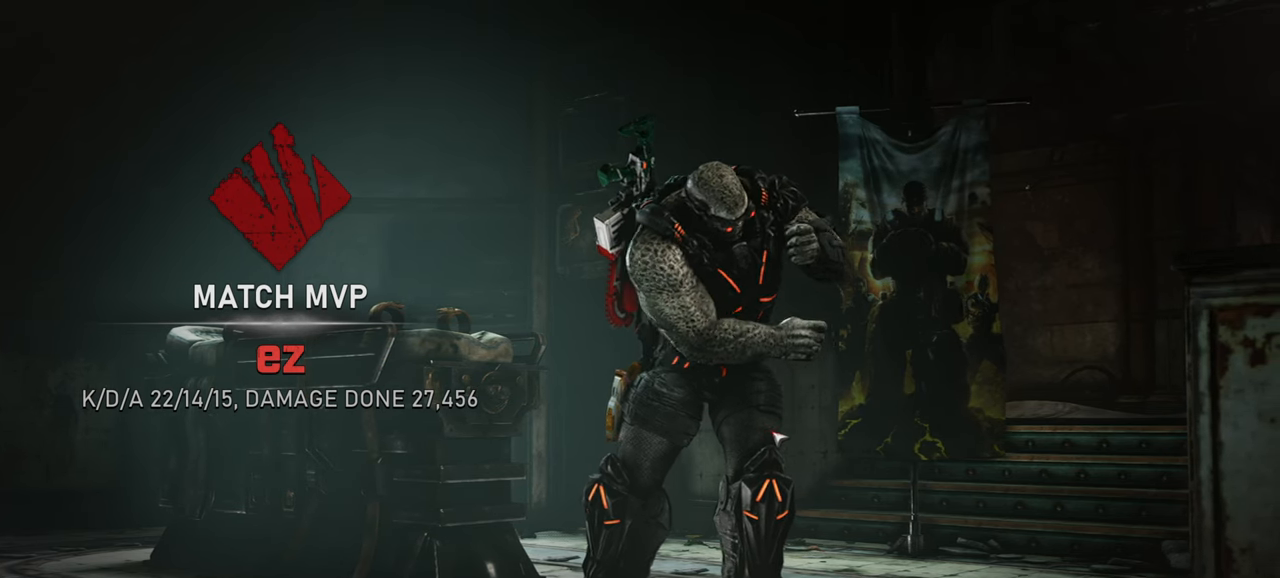
{"keys": [], "mouse": [], "events": []}
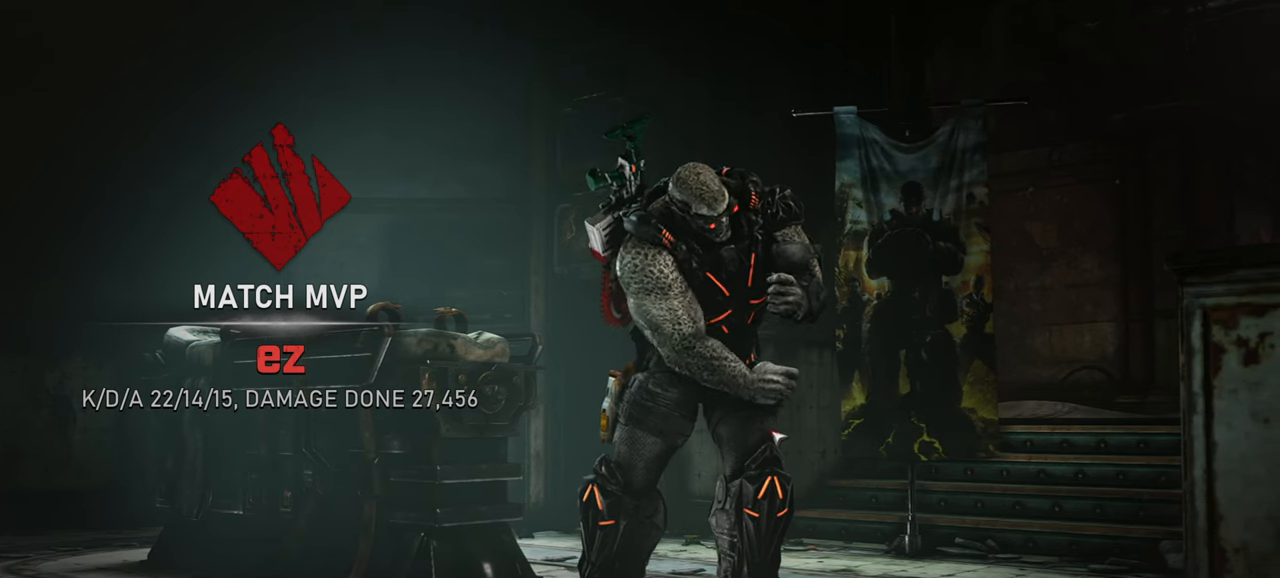
{"keys": [], "mouse": [], "events": []}
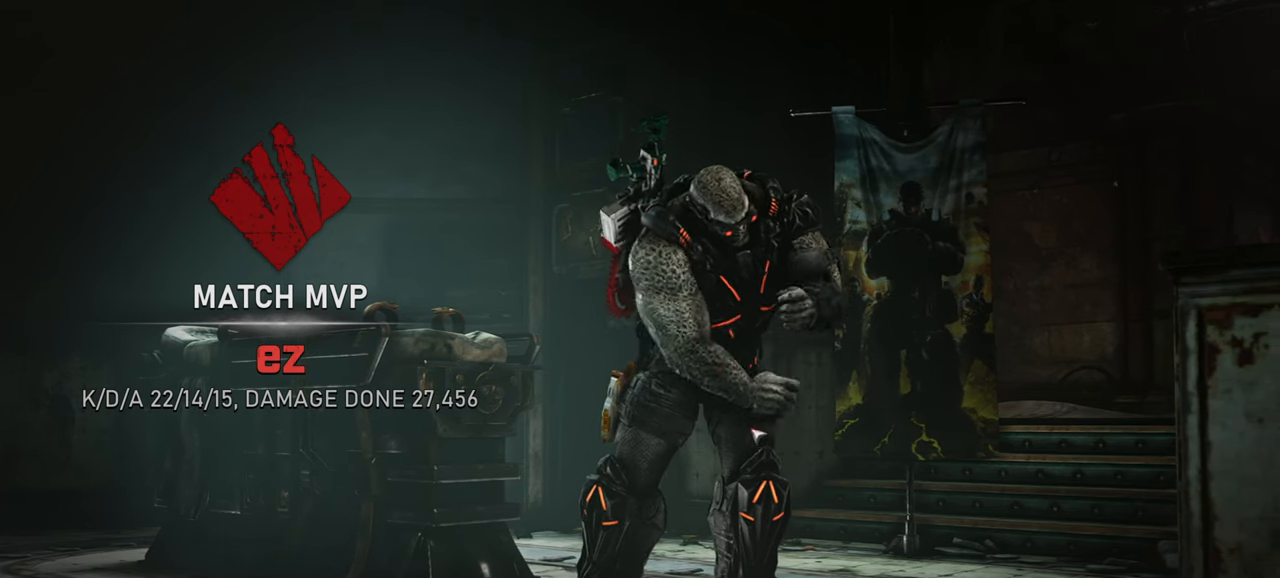
{"keys": [], "mouse": [], "events": []}
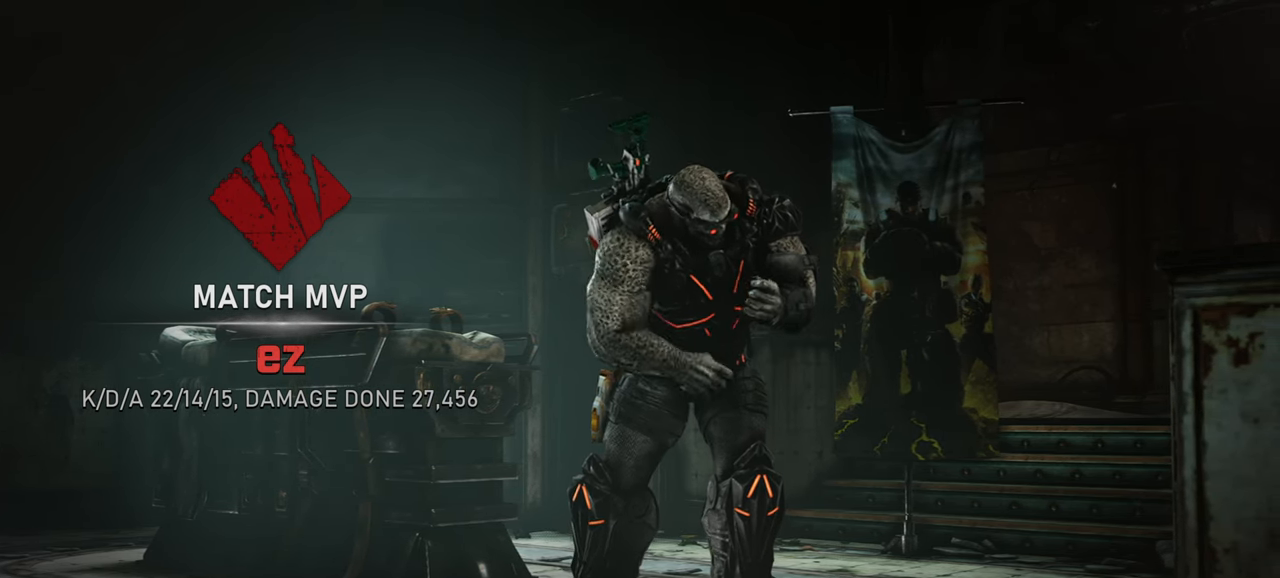
{"keys": [], "mouse": ["left"], "events": [[483, "mouse_left", "down"]]}
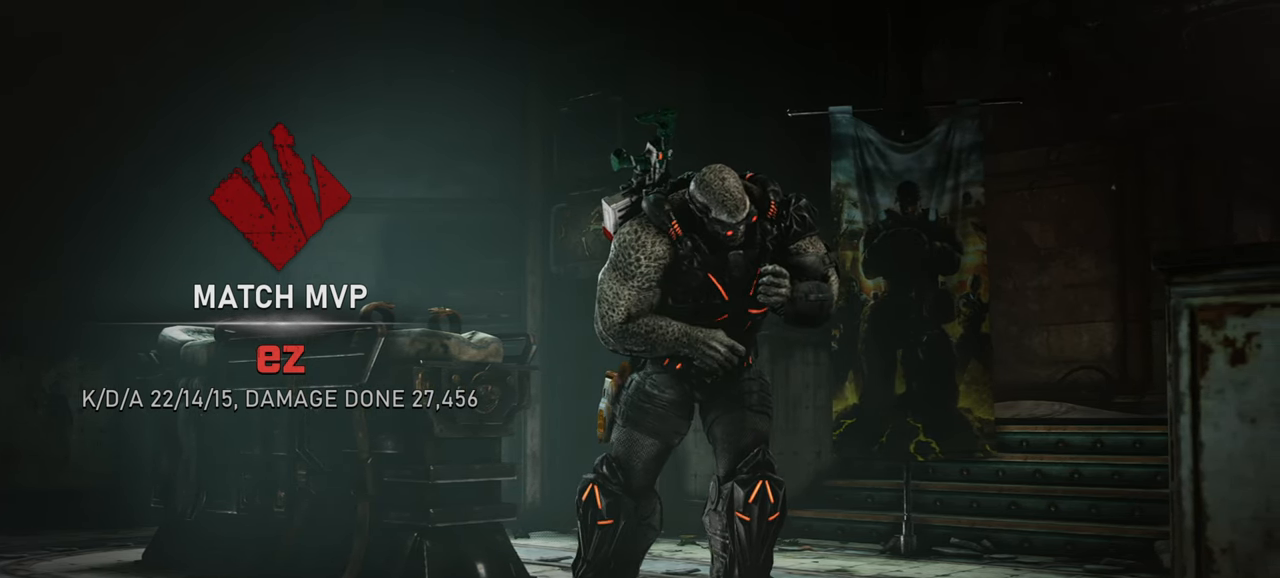
{"keys": [], "mouse": [], "events": [[33, "mouse_left", "up"]]}
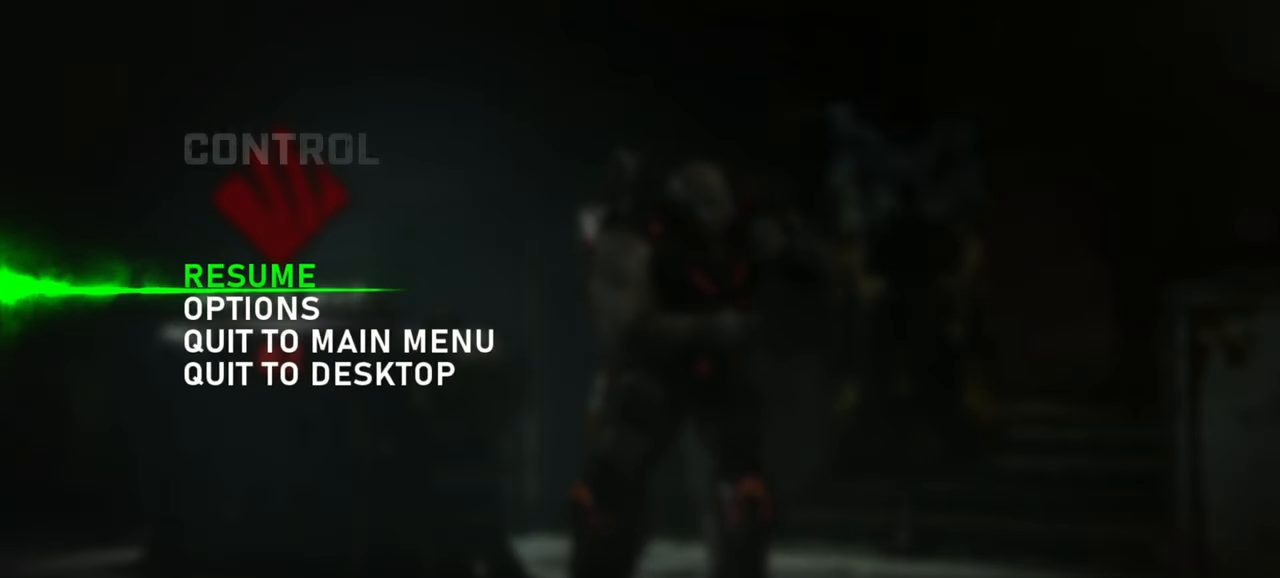
{"keys": [], "mouse": ["left"], "events": [[333, "mouse_left", "down"]]}
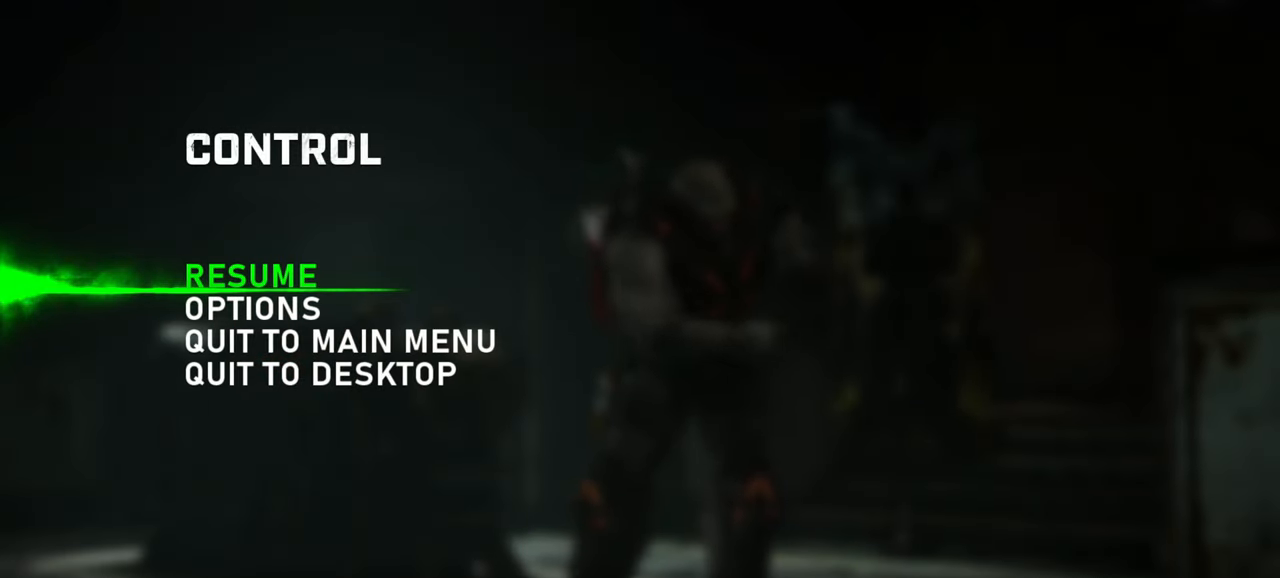
{"keys": [], "mouse": [], "events": [[233, "mouse_left", "up"]]}